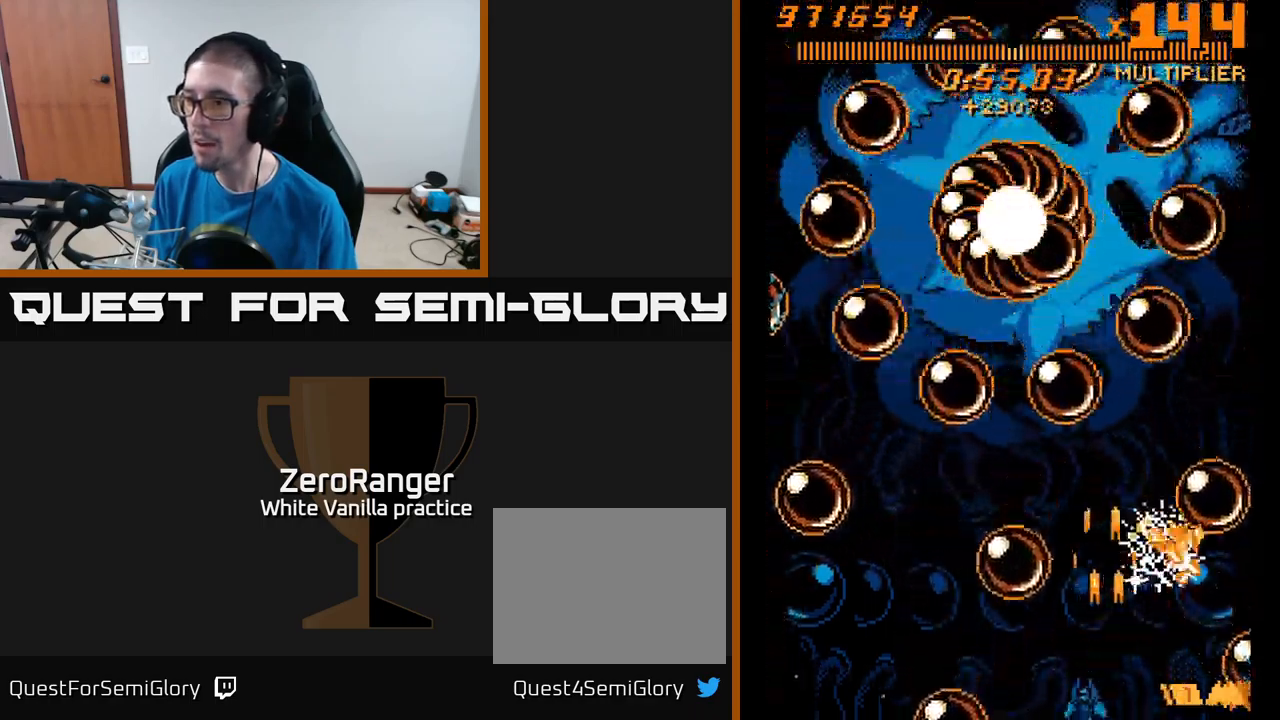
Gameplay with a controller (Xbox layout); each line is a JSON object with the inputs held at the frame after it. "events" lists button and stick changes between this image and that frame as [ms after this image, input, new state], when the widget could be followed in between. Not read: left_stick.
{"buttons": ["A", "DPAD_UP", "DPAD_LEFT"], "right_stick": "center", "events": [[34, "DPAD_LEFT", "up"], [50, "DPAD_RIGHT", "down"], [217, "DPAD_RIGHT", "up"], [250, "DPAD_LEFT", "down"], [400, "DPAD_UP", "down"]]}
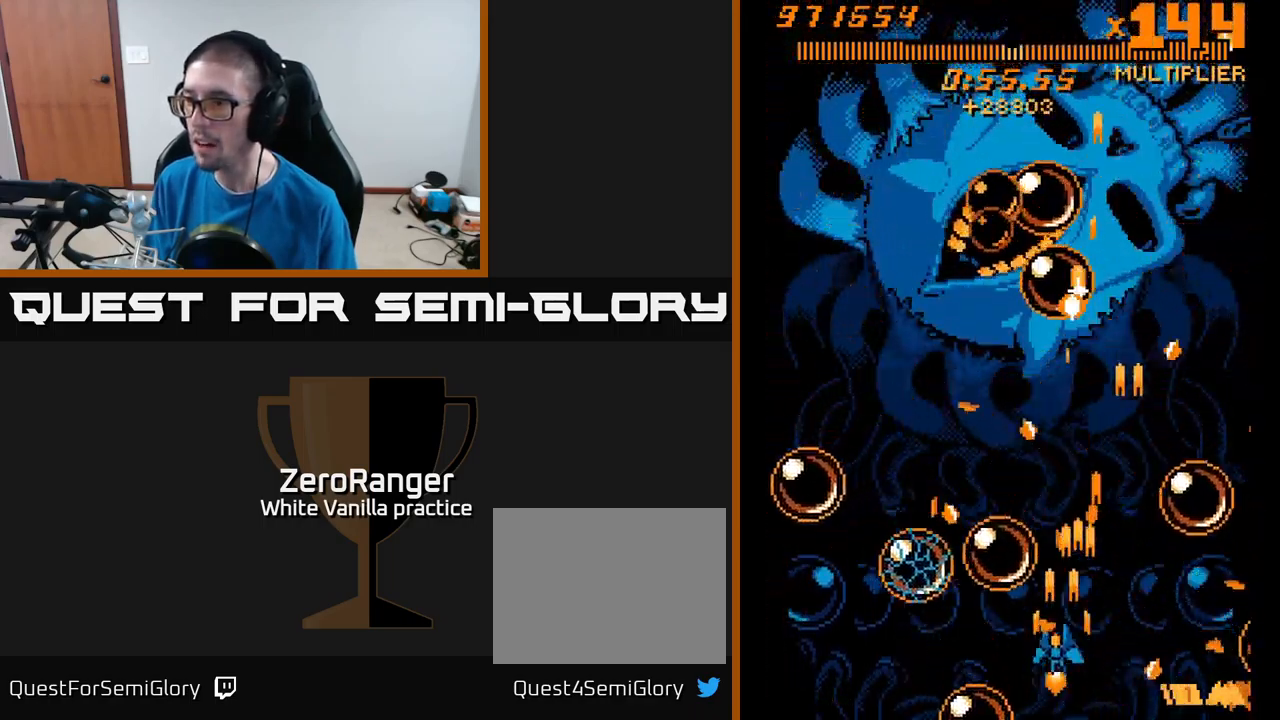
{"buttons": ["A", "DPAD_DOWN"], "right_stick": "center", "events": [[34, "DPAD_LEFT", "up"], [50, "DPAD_RIGHT", "down"], [134, "DPAD_RIGHT", "up"], [217, "DPAD_LEFT", "down"], [434, "DPAD_LEFT", "up"], [434, "DPAD_UP", "up"], [467, "DPAD_DOWN", "down"]]}
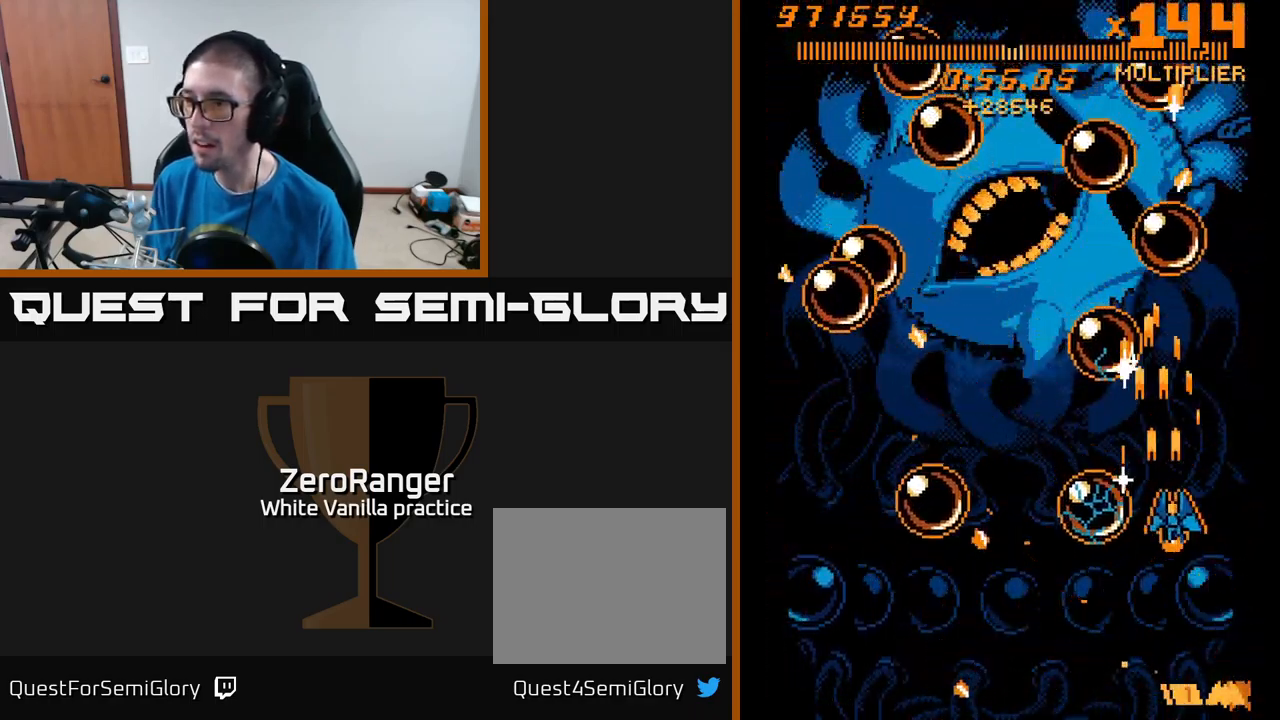
{"buttons": ["A", "DPAD_LEFT"], "right_stick": "center", "events": [[400, "DPAD_LEFT", "down"], [450, "DPAD_DOWN", "up"]]}
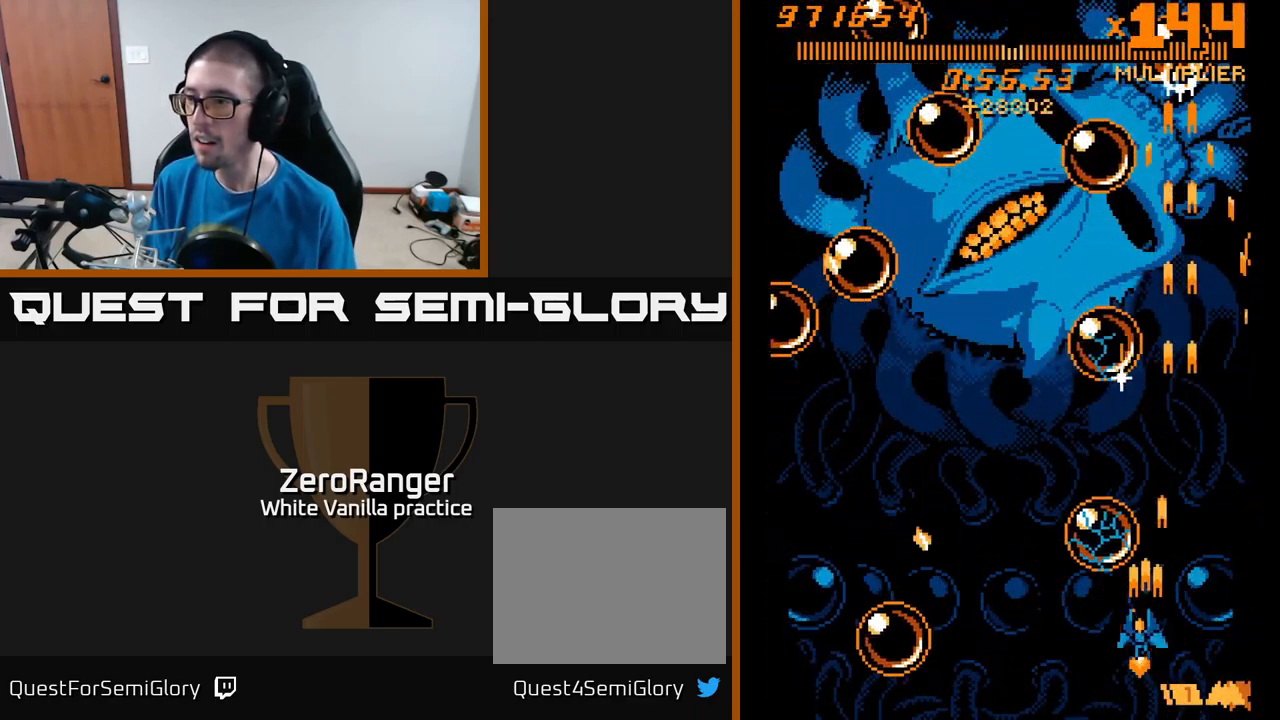
{"buttons": ["A", "DPAD_UP"], "right_stick": "center", "events": [[117, "DPAD_UP", "down"], [333, "DPAD_LEFT", "up"]]}
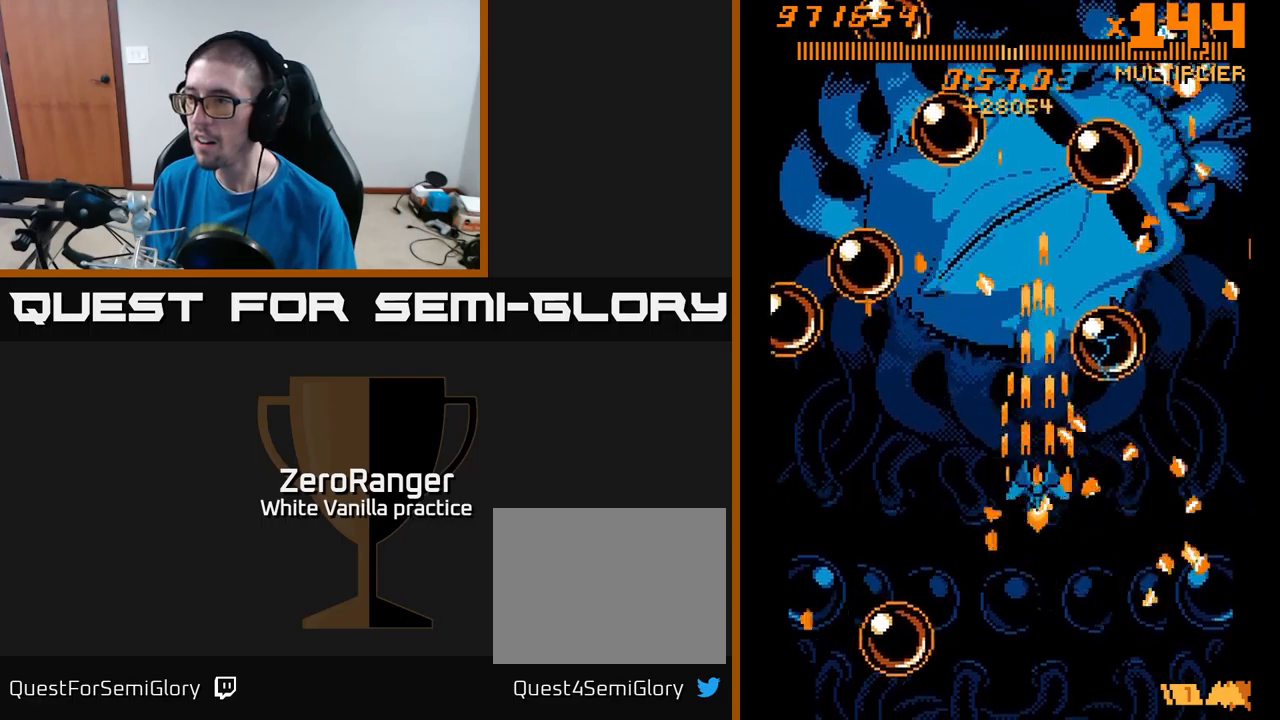
{"buttons": ["A", "DPAD_DOWN"], "right_stick": "center", "events": [[433, "DPAD_UP", "up"], [466, "DPAD_DOWN", "down"]]}
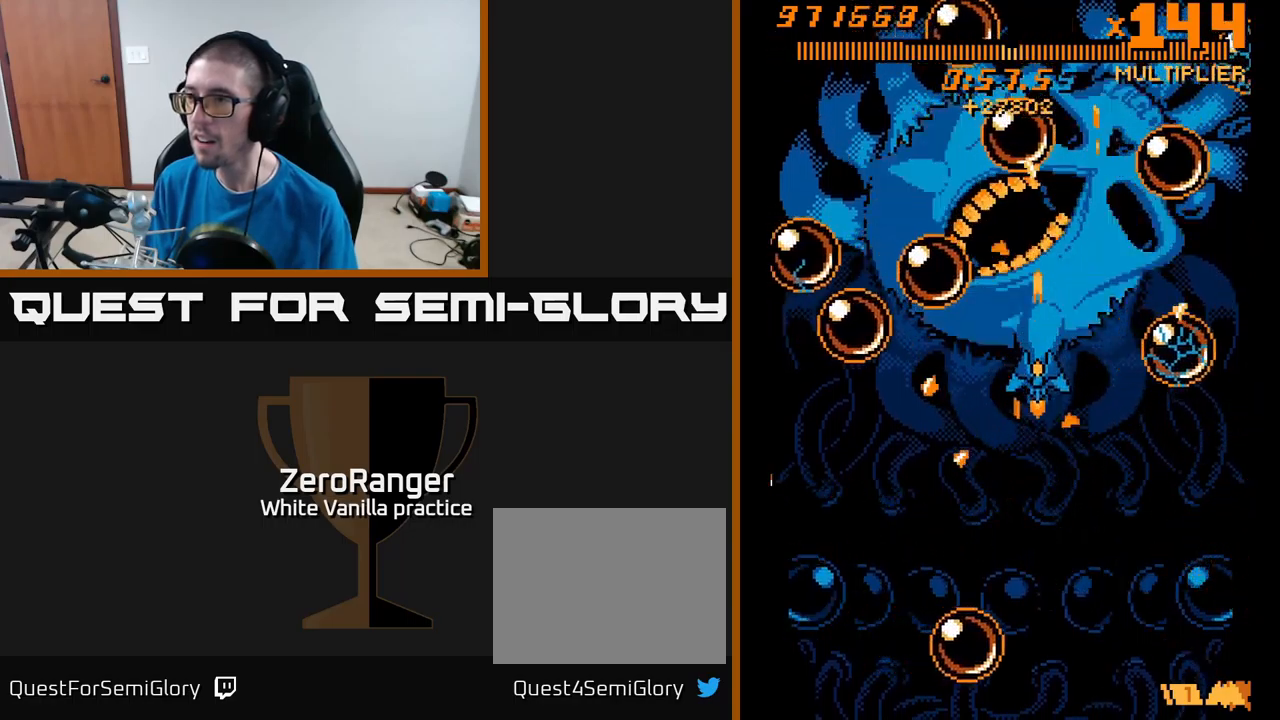
{"buttons": ["A", "DPAD_DOWN"], "right_stick": "center", "events": []}
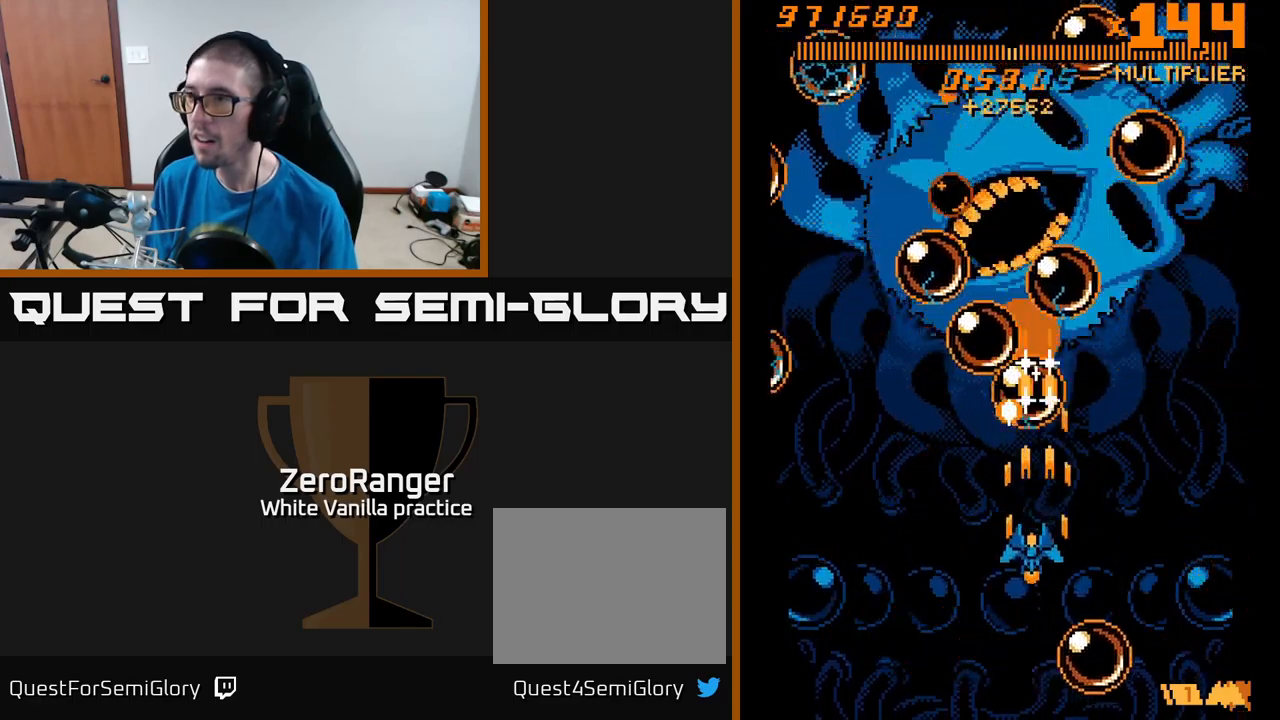
{"buttons": ["A", "DPAD_LEFT"], "right_stick": "center", "events": [[16, "DPAD_LEFT", "down"], [150, "DPAD_LEFT", "up"], [266, "DPAD_LEFT", "down"], [333, "DPAD_DOWN", "up"]]}
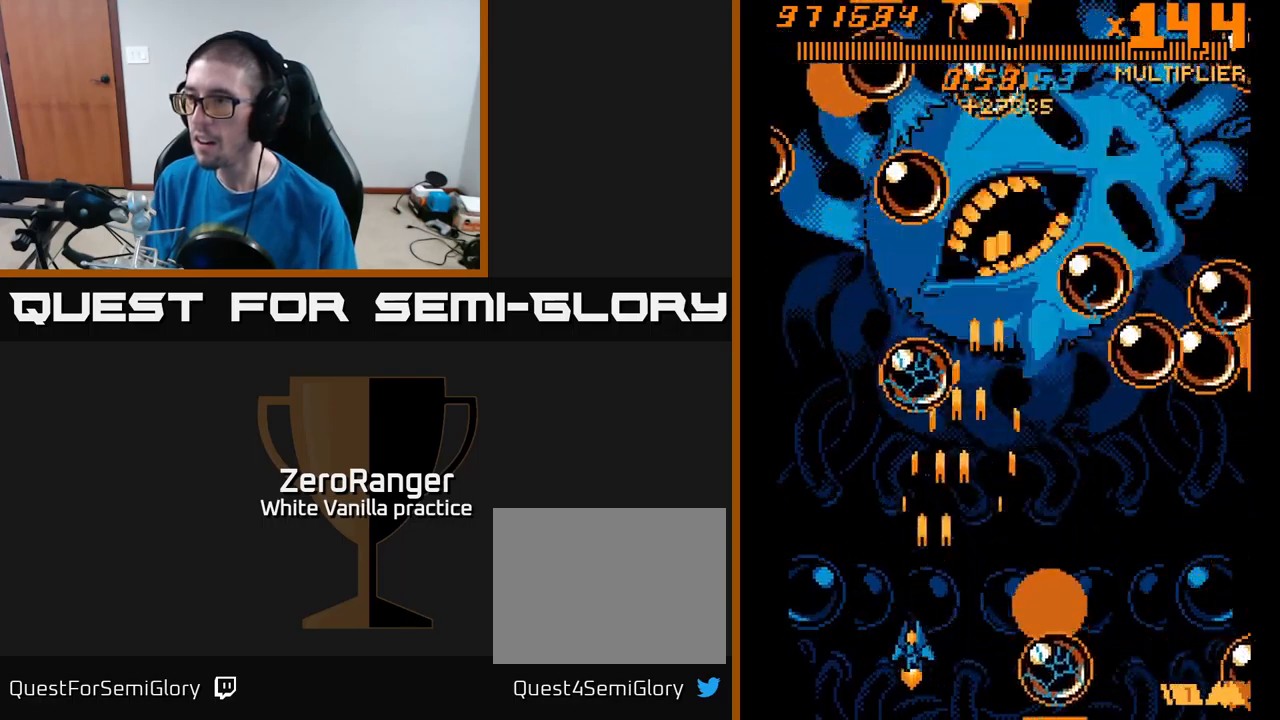
{"buttons": ["A", "DPAD_DOWN", "DPAD_LEFT"], "right_stick": "center", "events": [[33, "DPAD_LEFT", "up"], [50, "DPAD_UP", "down"], [66, "DPAD_RIGHT", "down"], [350, "DPAD_UP", "up"], [366, "DPAD_RIGHT", "up"], [416, "DPAD_LEFT", "down"], [433, "DPAD_DOWN", "down"]]}
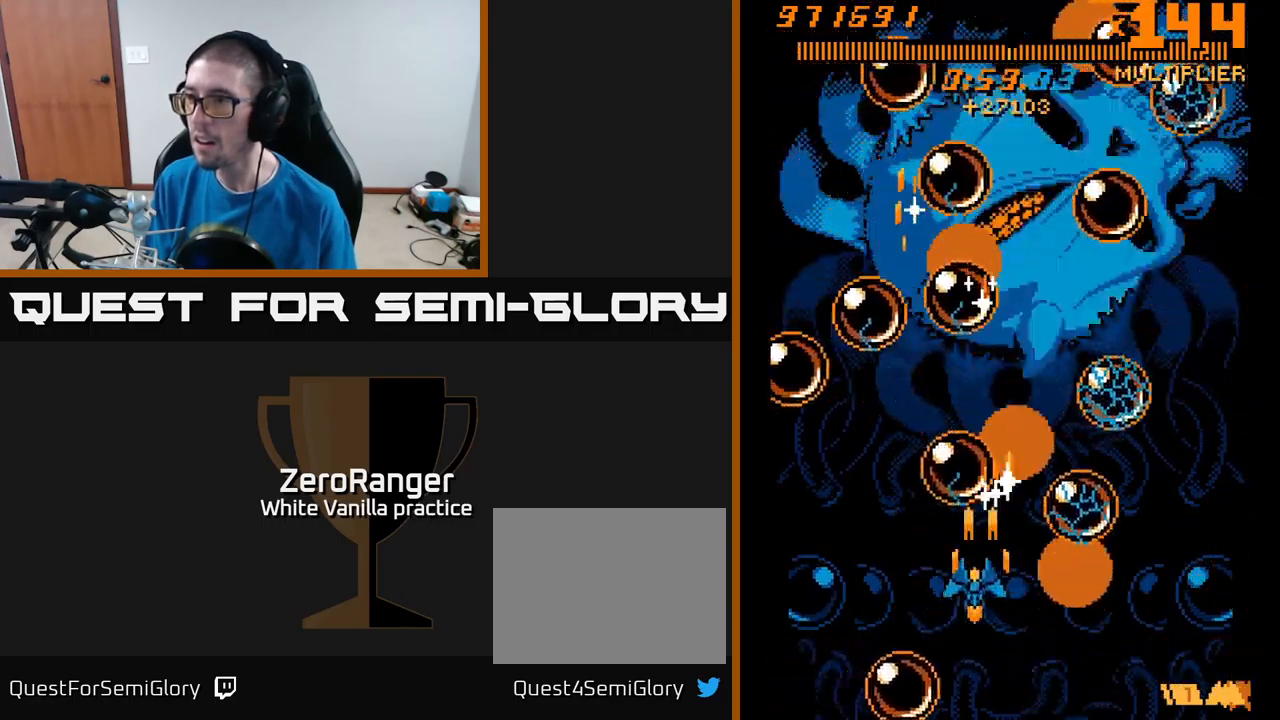
{"buttons": ["A"], "right_stick": "center"}
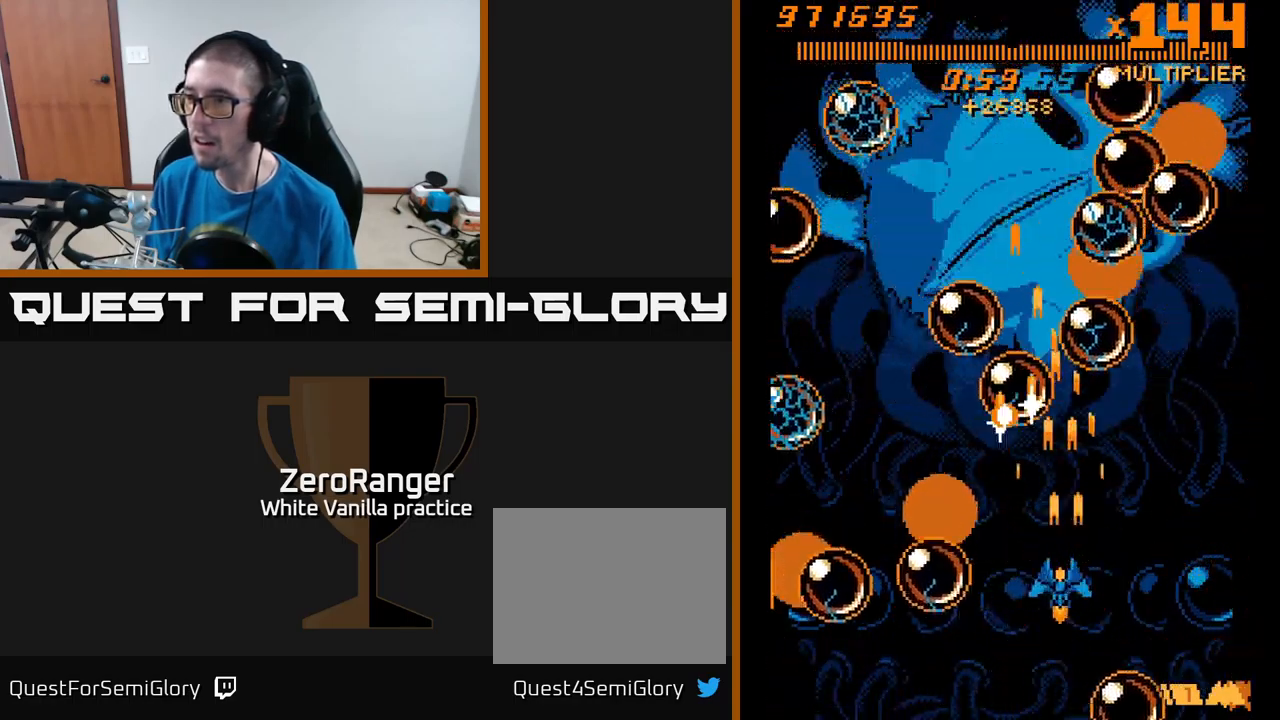
{"buttons": ["A", "DPAD_DOWN"], "right_stick": "center", "events": [[16, "DPAD_LEFT", "down"], [33, "DPAD_UP", "down"], [100, "DPAD_LEFT", "up"], [216, "DPAD_UP", "up"], [383, "DPAD_DOWN", "down"]]}
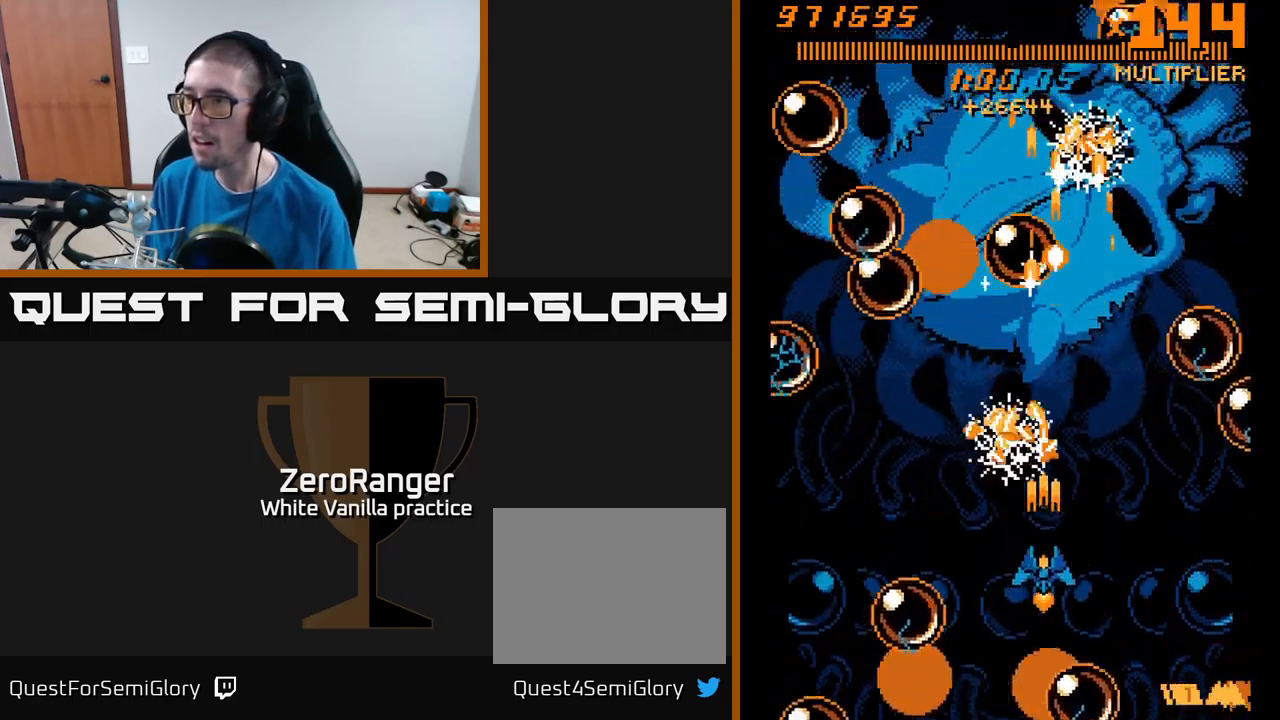
{"buttons": ["A", "DPAD_DOWN"], "right_stick": "center", "events": [[16, "DPAD_DOWN", "up"], [33, "DPAD_LEFT", "down"], [50, "DPAD_UP", "down"], [133, "DPAD_LEFT", "up"], [166, "DPAD_RIGHT", "down"], [216, "DPAD_RIGHT", "up"], [416, "DPAD_UP", "up"], [450, "DPAD_DOWN", "down"]]}
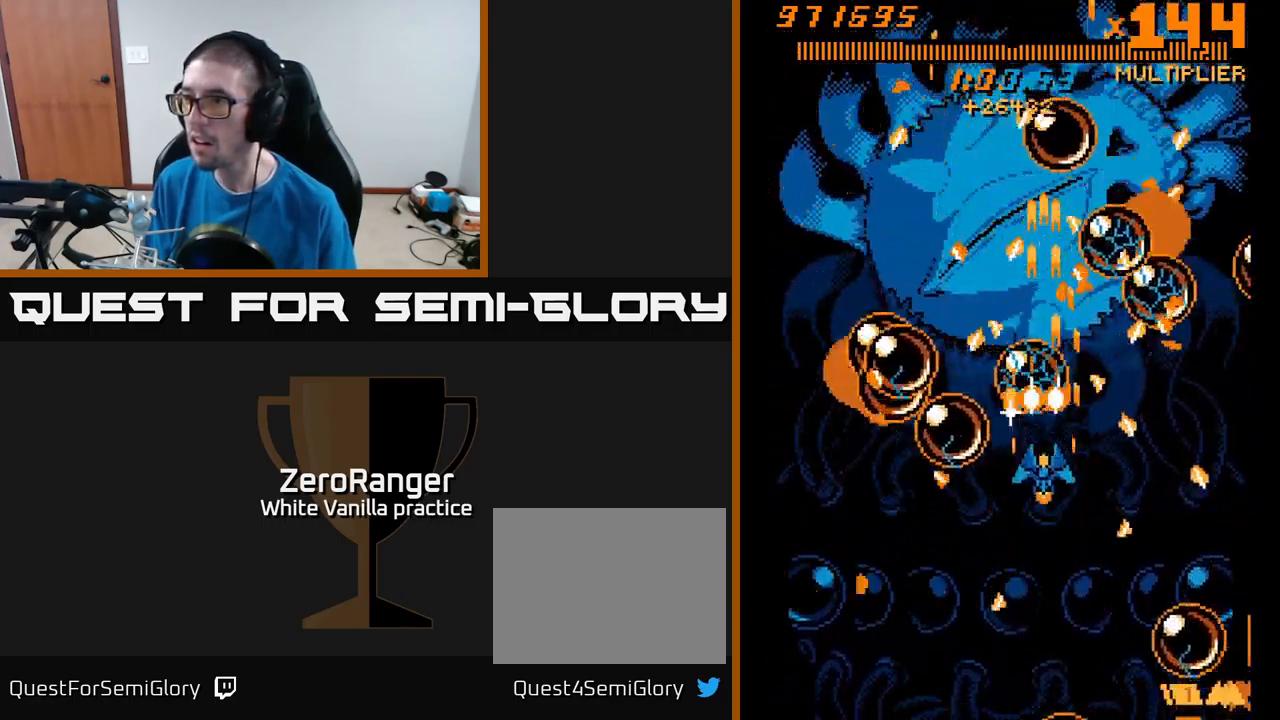
{"buttons": ["A"], "right_stick": "center", "events": [[200, "DPAD_DOWN", "up"], [200, "DPAD_LEFT", "down"], [266, "DPAD_UP", "down"], [300, "DPAD_LEFT", "up"], [333, "DPAD_RIGHT", "down"], [416, "DPAD_RIGHT", "up"], [466, "DPAD_UP", "up"]]}
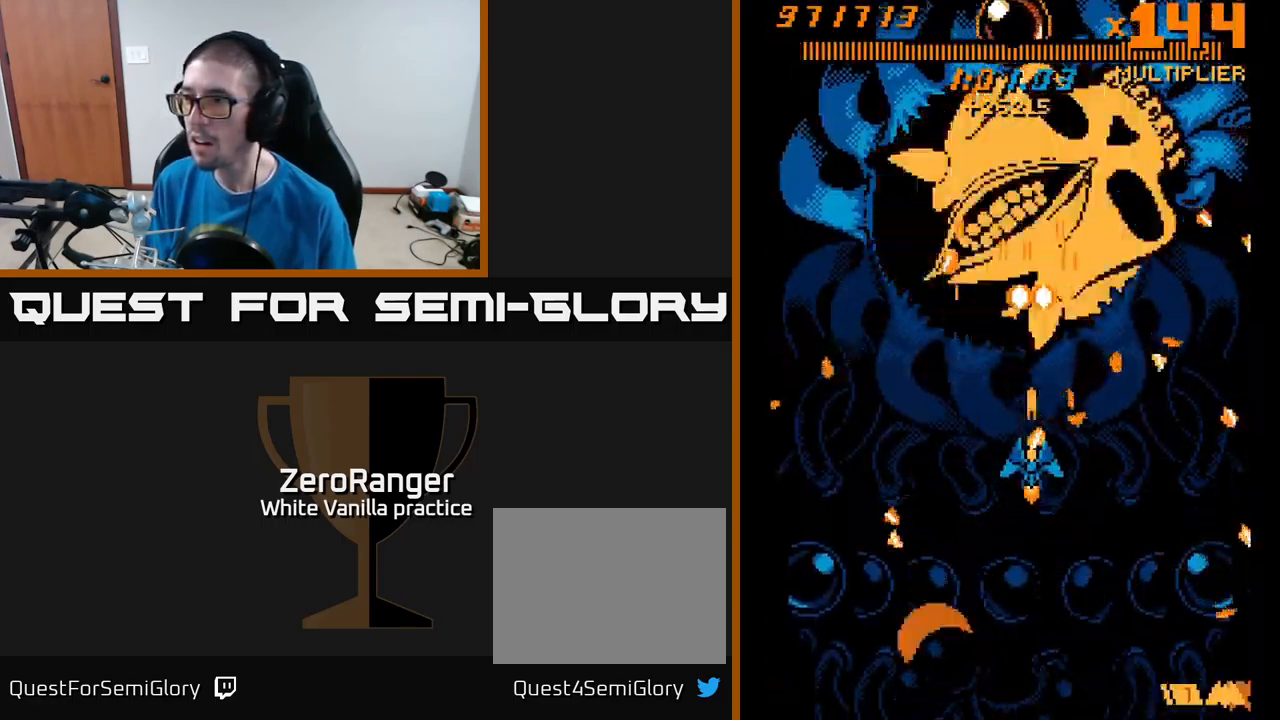
{"buttons": ["A", "DPAD_DOWN"], "right_stick": "center", "events": [[33, "DPAD_DOWN", "down"], [83, "DPAD_DOWN", "up"], [133, "DPAD_LEFT", "down"], [133, "DPAD_UP", "down"], [183, "DPAD_LEFT", "up"], [366, "DPAD_UP", "up"], [433, "DPAD_DOWN", "down"]]}
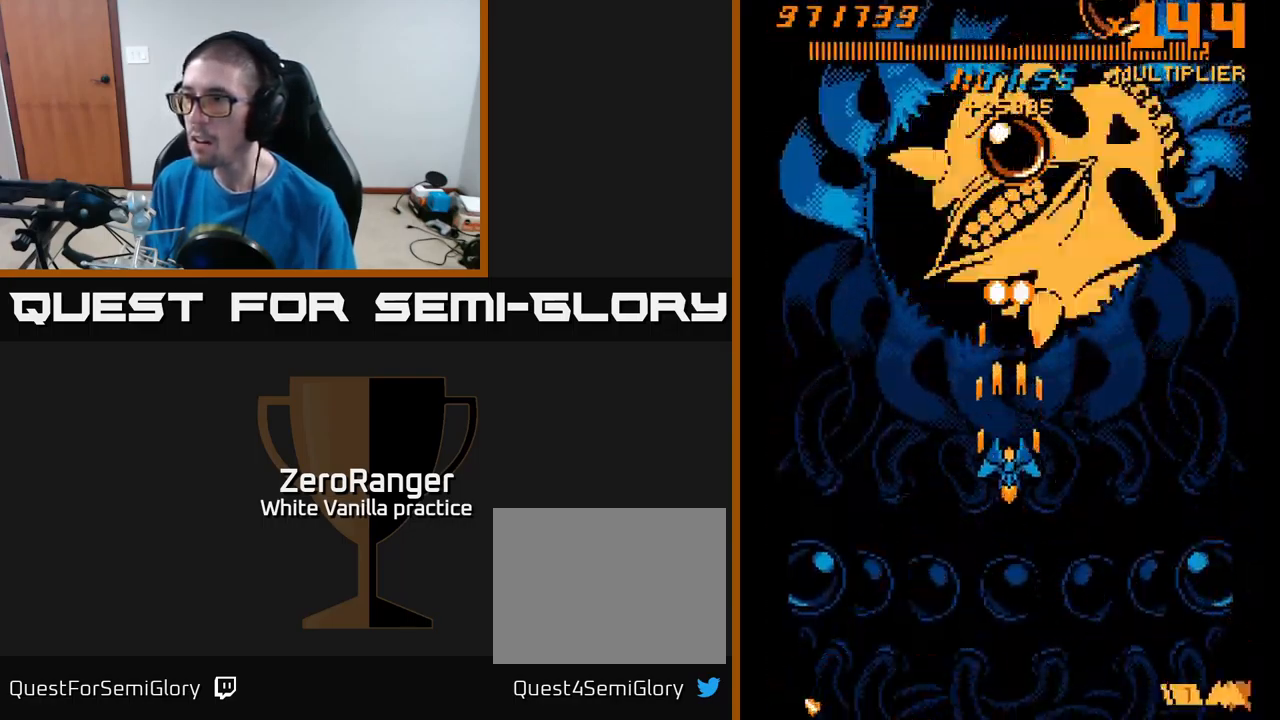
{"buttons": ["A", "DPAD_UP", "DPAD_RIGHT"], "right_stick": "center", "events": [[300, "DPAD_LEFT", "down"], [350, "DPAD_DOWN", "up"], [450, "DPAD_UP", "down"], [467, "DPAD_LEFT", "up"], [500, "DPAD_RIGHT", "down"]]}
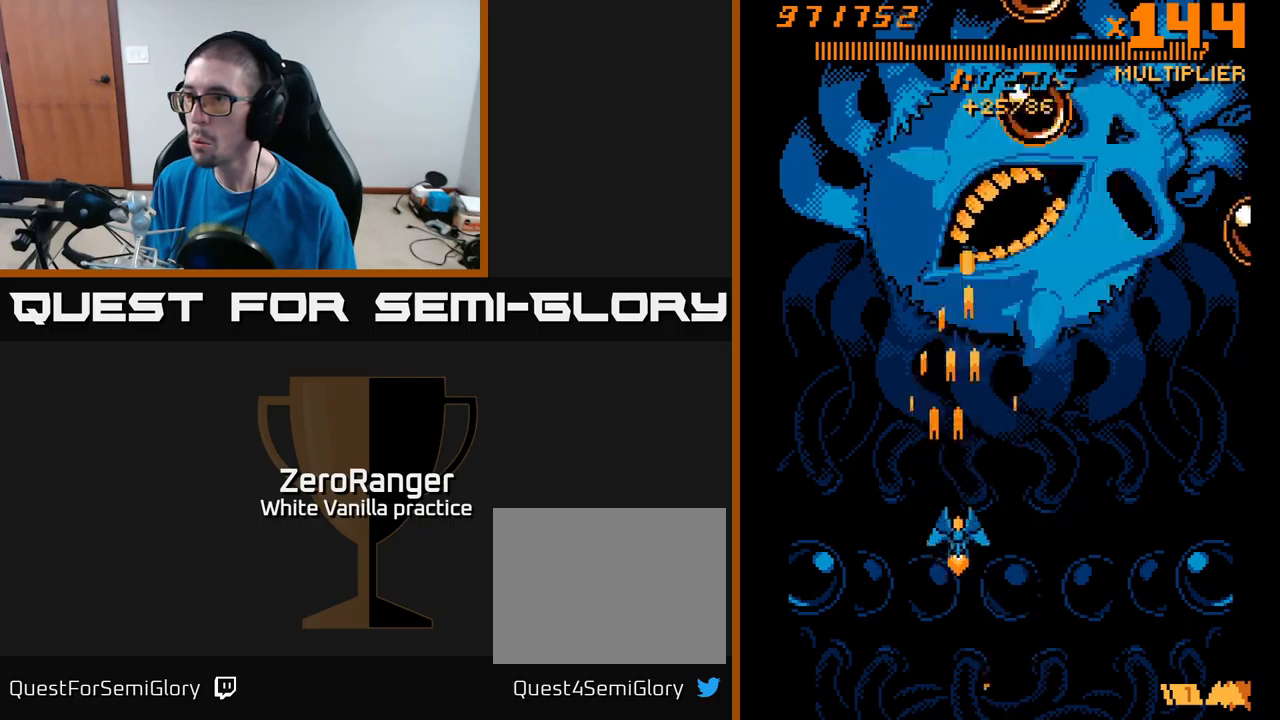
{"buttons": ["A"], "right_stick": "center", "events": [[183, "DPAD_RIGHT", "up"], [300, "DPAD_UP", "up"]]}
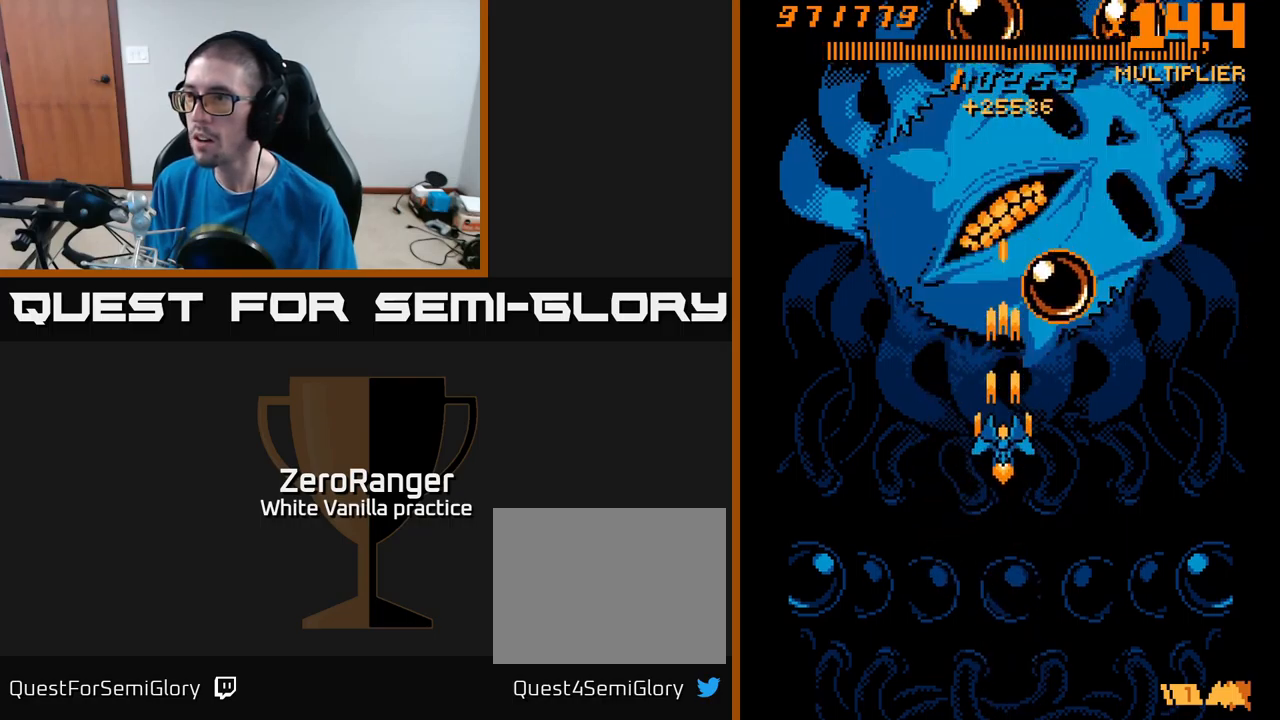
{"buttons": ["A"], "right_stick": "center", "events": []}
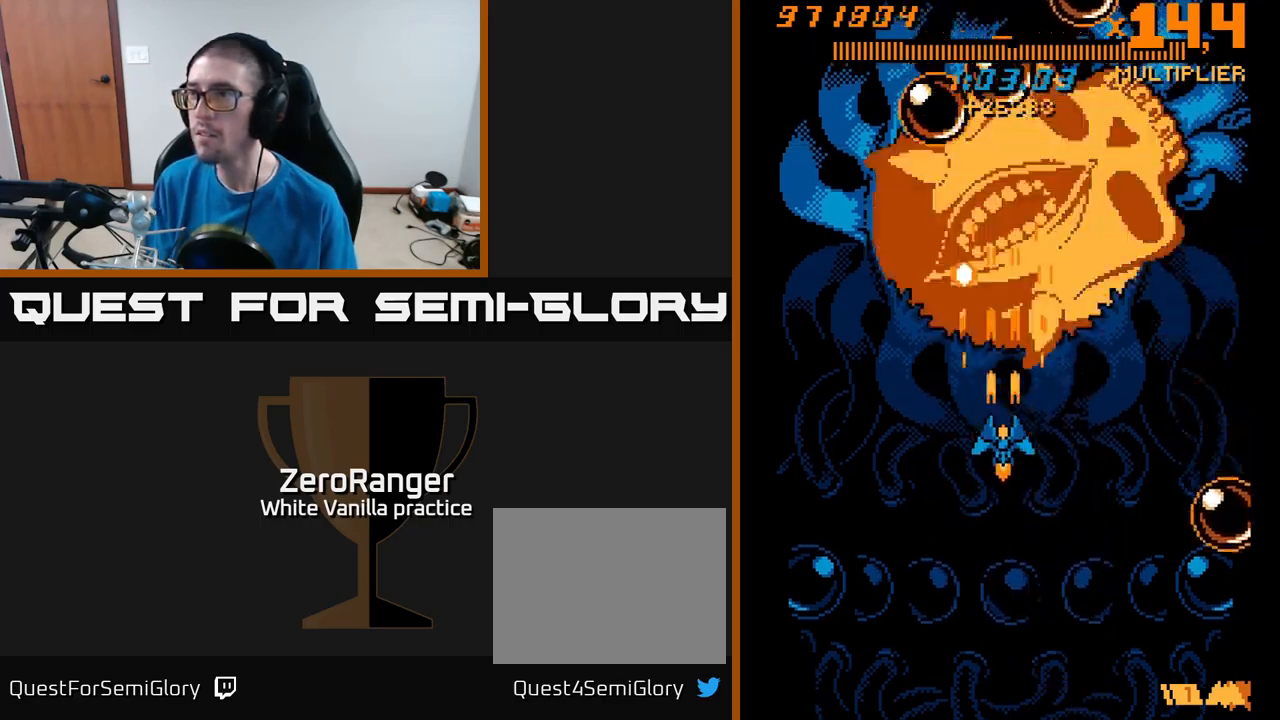
{"buttons": ["A"], "right_stick": "center", "events": []}
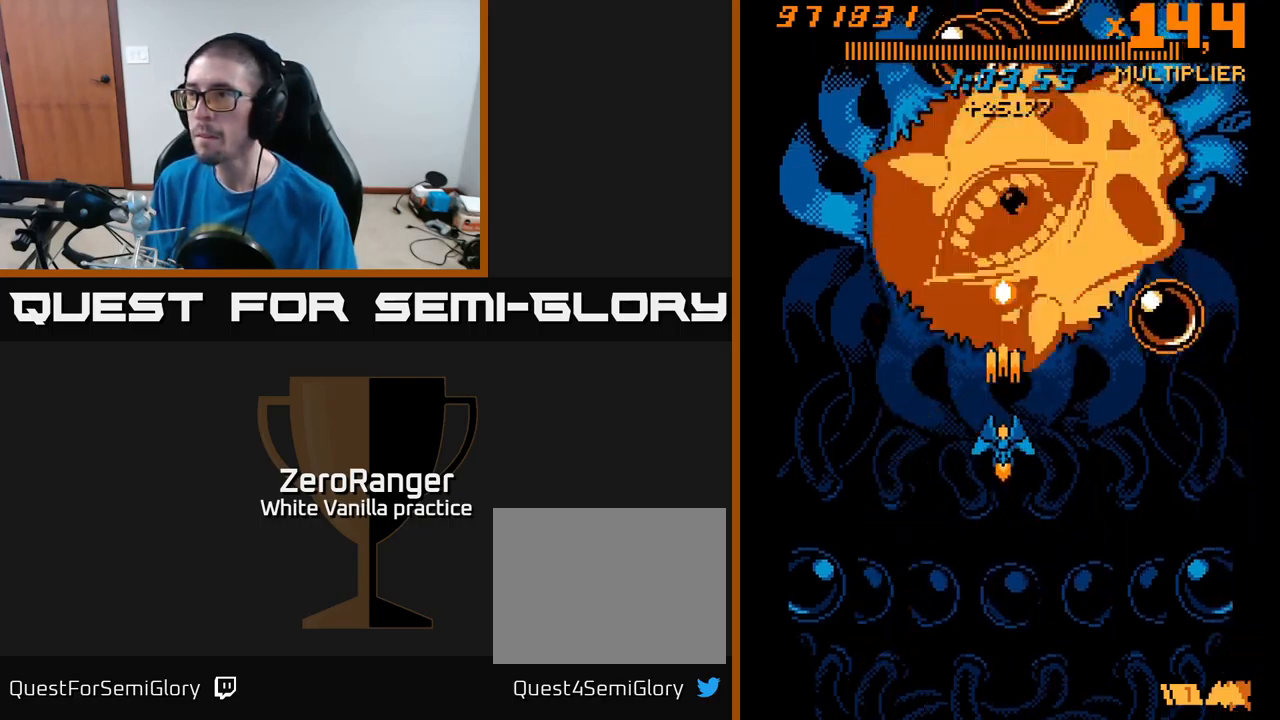
{"buttons": ["A"], "right_stick": "center", "events": [[283, "DPAD_RIGHT", "down"], [367, "DPAD_RIGHT", "up"], [400, "DPAD_UP", "down"], [417, "DPAD_LEFT", "down"], [450, "DPAD_UP", "up"], [467, "DPAD_LEFT", "up"]]}
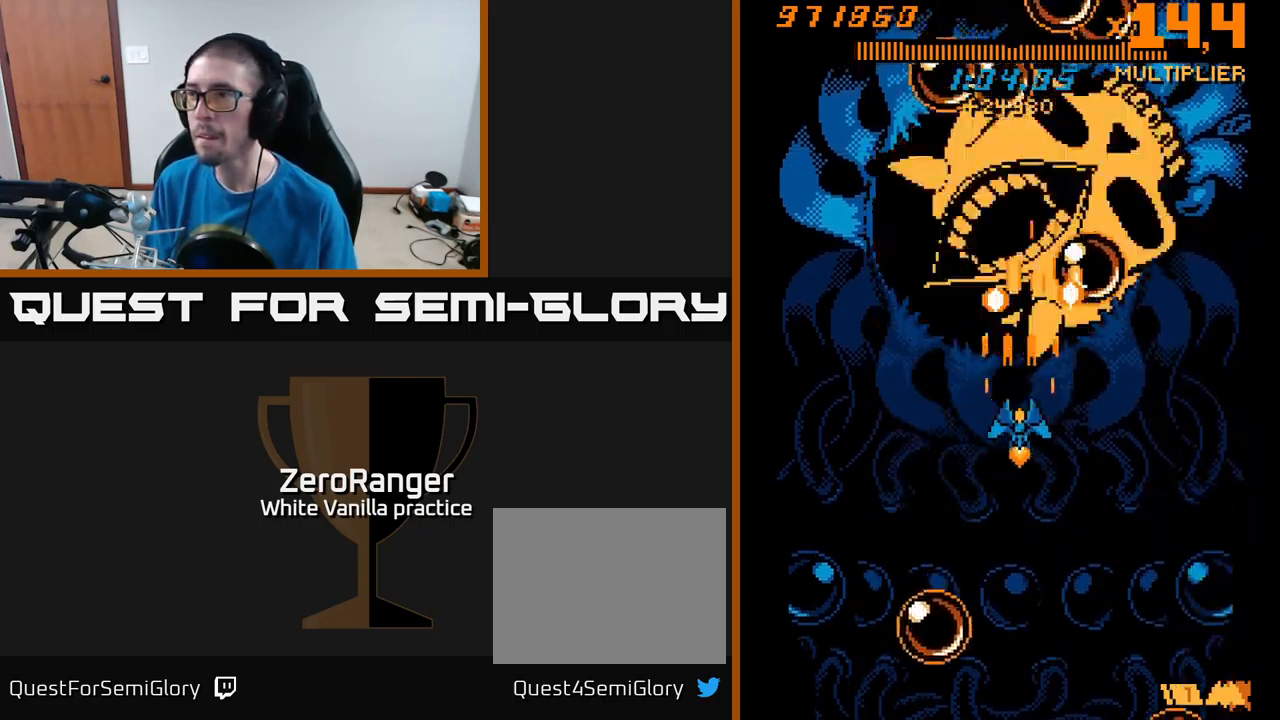
{"buttons": ["A"], "right_stick": "center", "events": []}
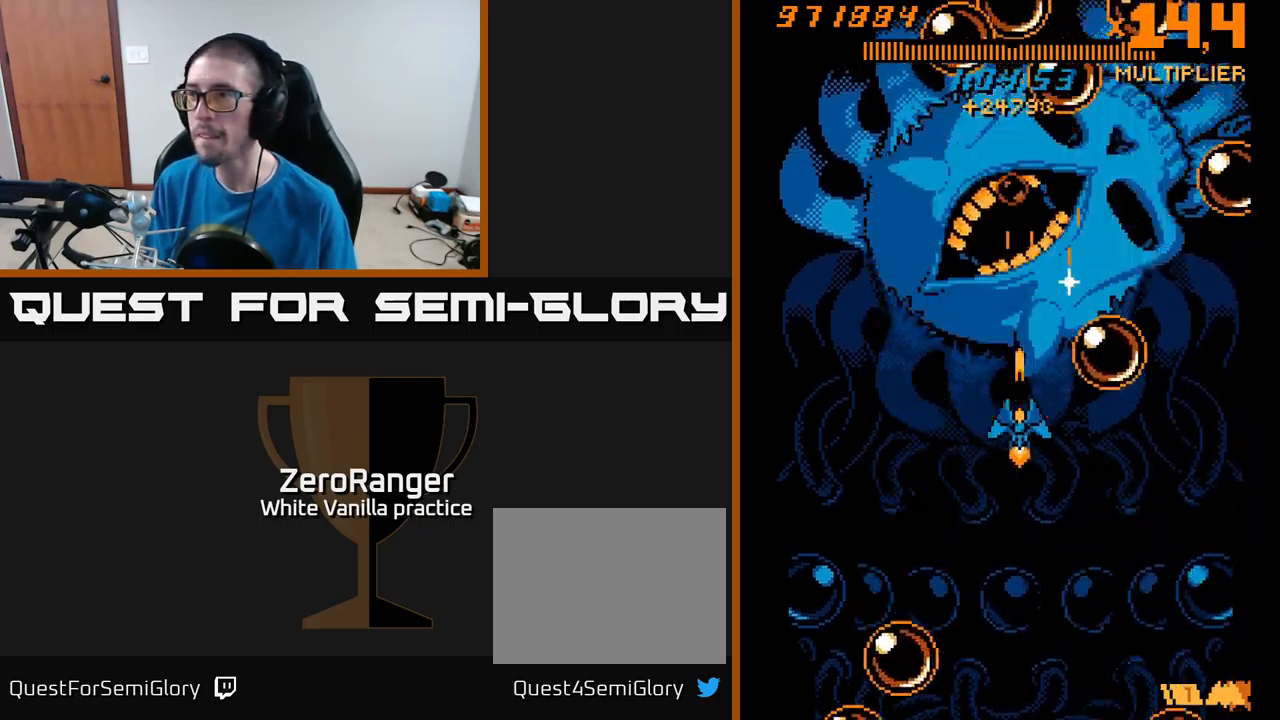
{"buttons": ["A"], "right_stick": "center", "events": []}
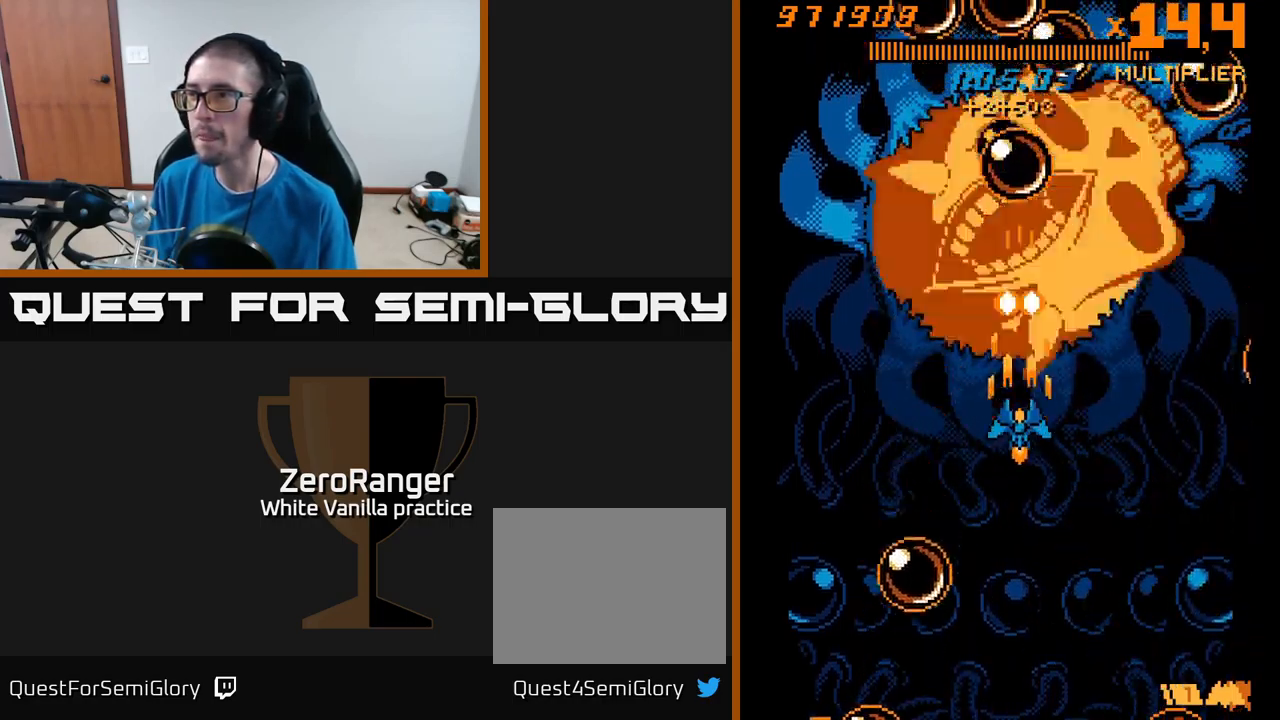
{"buttons": ["A", "DPAD_LEFT"], "right_stick": "center", "events": [[50, "DPAD_LEFT", "down"], [200, "DPAD_LEFT", "up"], [433, "DPAD_LEFT", "down"]]}
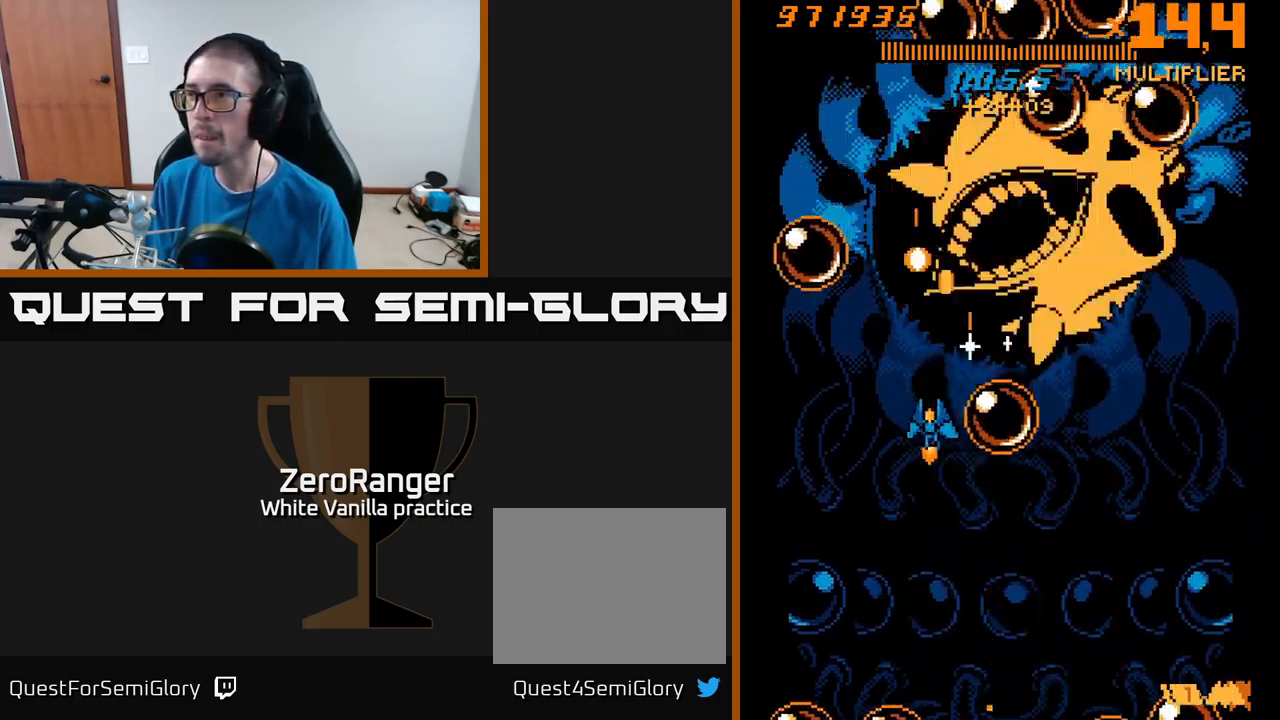
{"buttons": ["A"], "right_stick": "center", "events": [[50, "DPAD_LEFT", "up"], [200, "DPAD_RIGHT", "down"], [367, "DPAD_RIGHT", "up"]]}
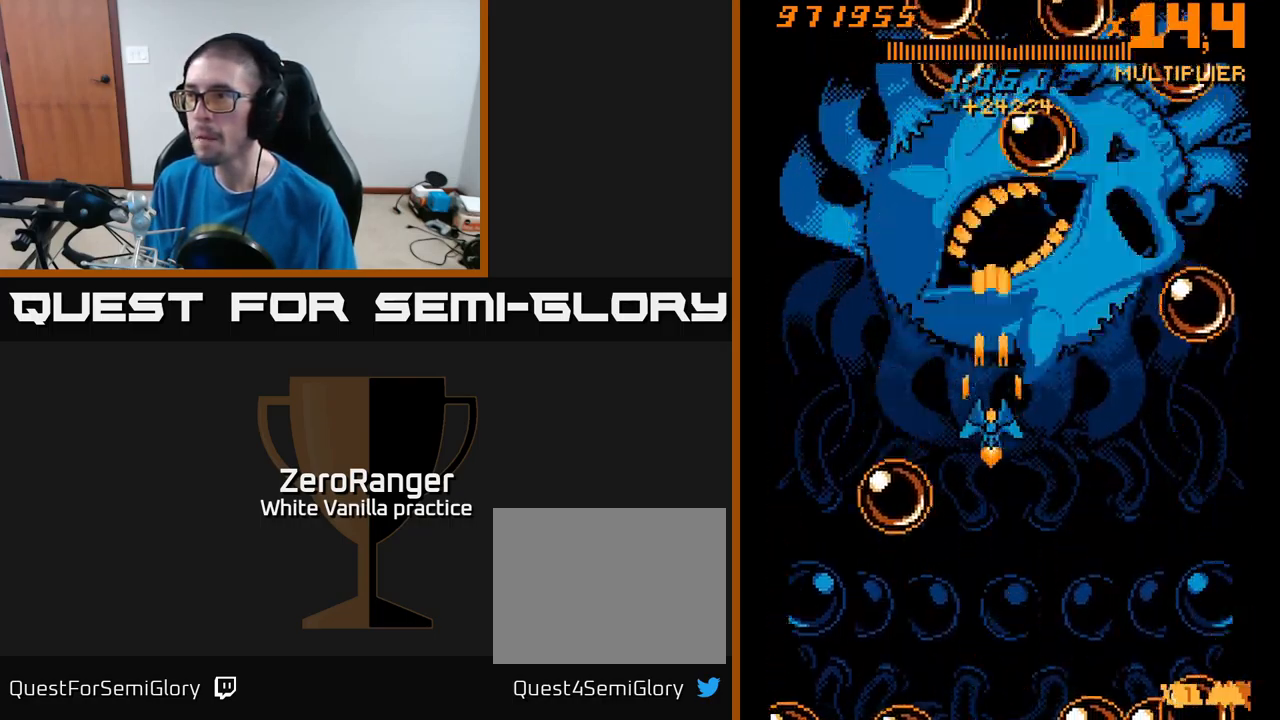
{"buttons": ["A"], "right_stick": "center", "events": [[150, "DPAD_LEFT", "down"], [217, "DPAD_LEFT", "up"], [400, "DPAD_RIGHT", "down"], [450, "DPAD_RIGHT", "up"]]}
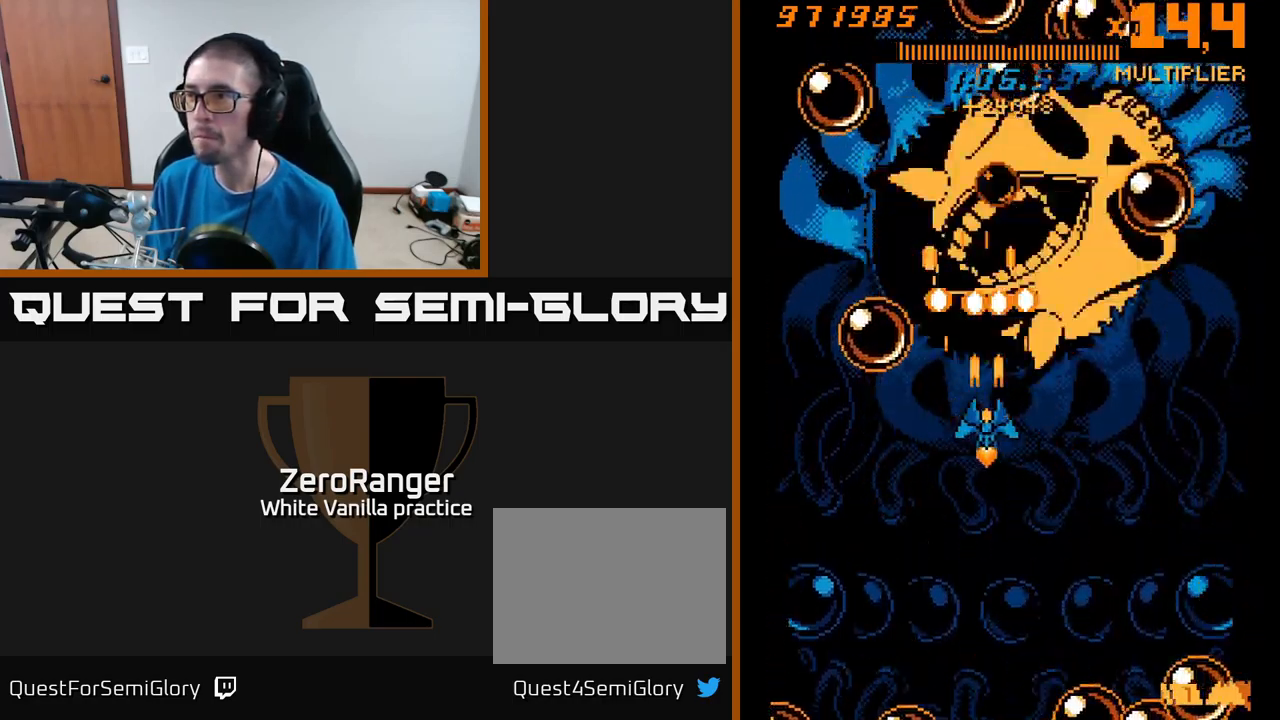
{"buttons": ["A"], "right_stick": "center", "events": [[350, "DPAD_RIGHT", "down"], [484, "DPAD_RIGHT", "up"]]}
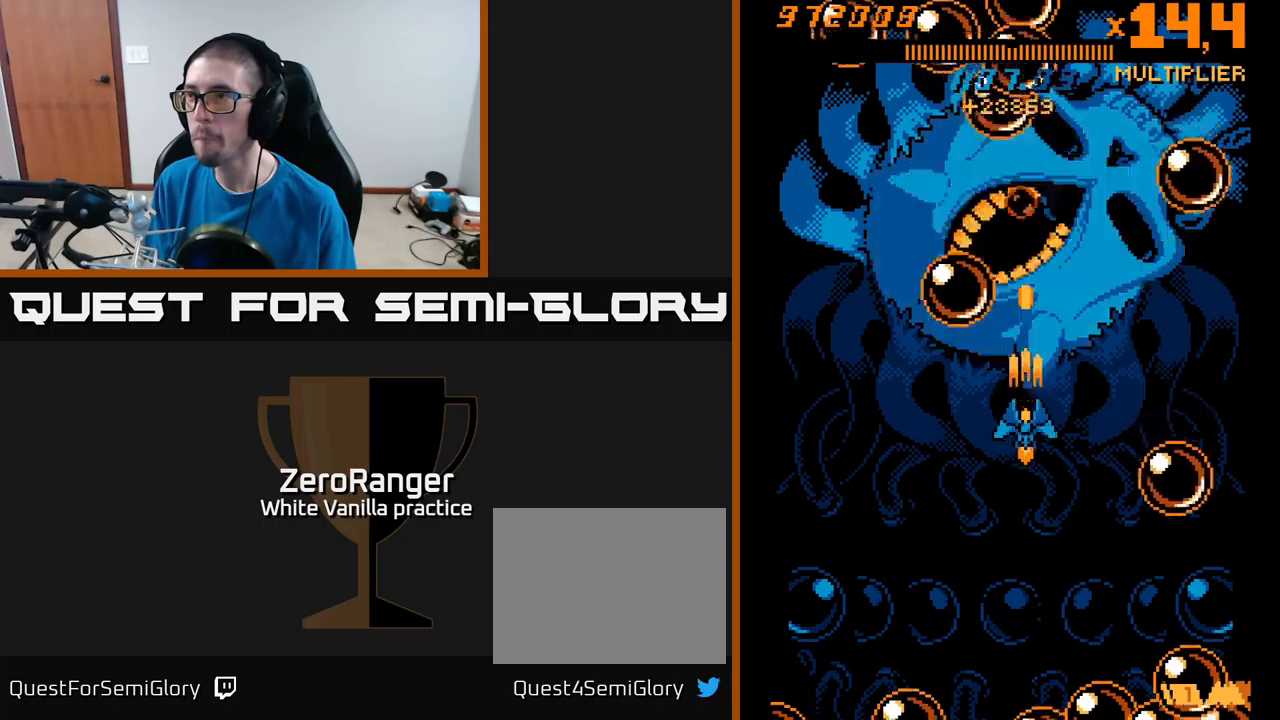
{"buttons": ["A"], "right_stick": "center", "events": [[234, "DPAD_LEFT", "down"], [450, "DPAD_LEFT", "up"]]}
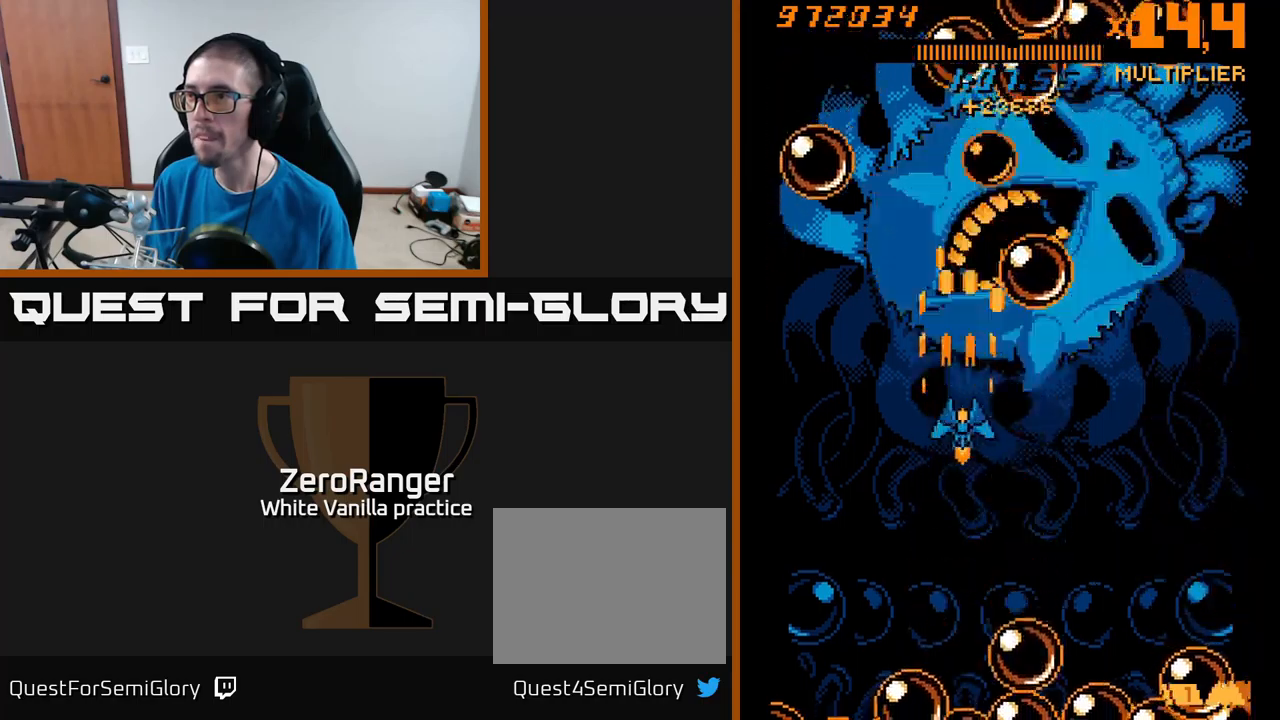
{"buttons": ["A"], "right_stick": "center", "events": [[34, "DPAD_RIGHT", "down"], [100, "DPAD_RIGHT", "up"], [334, "DPAD_RIGHT", "down"], [434, "DPAD_RIGHT", "up"]]}
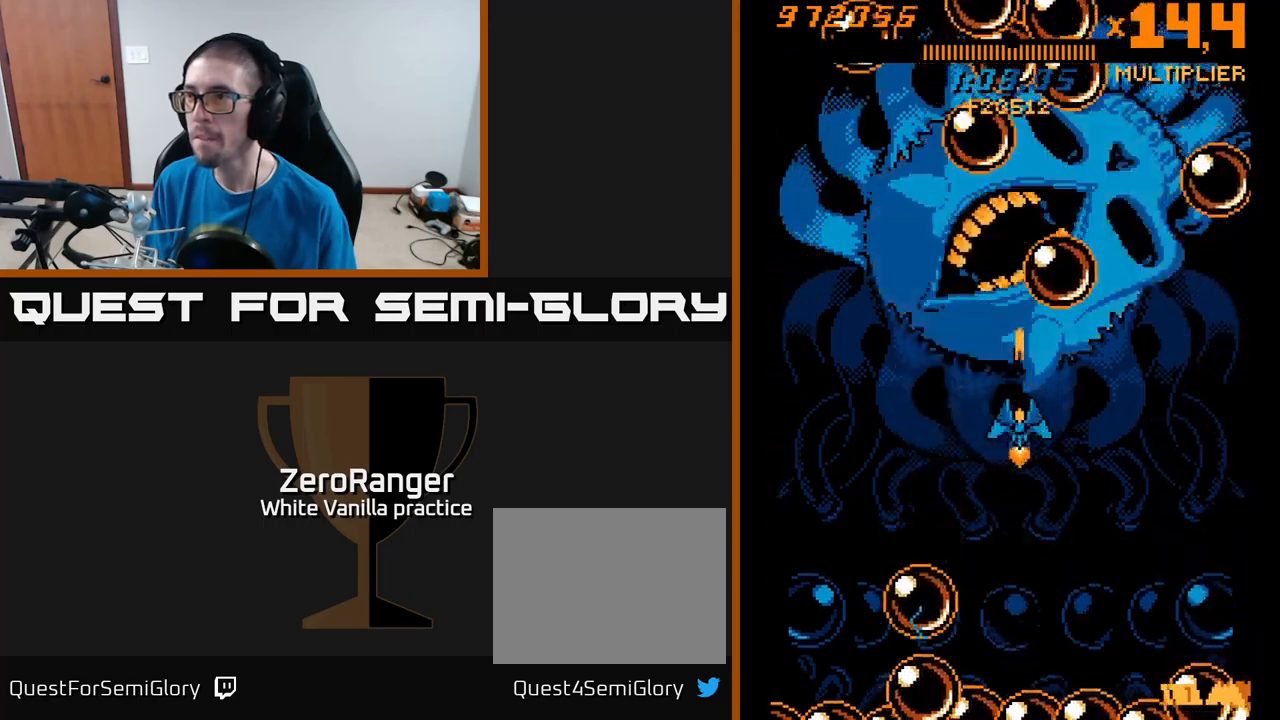
{"buttons": ["A", "DPAD_RIGHT"], "right_stick": "center", "events": [[217, "DPAD_LEFT", "down"], [284, "DPAD_LEFT", "up"], [384, "DPAD_RIGHT", "down"]]}
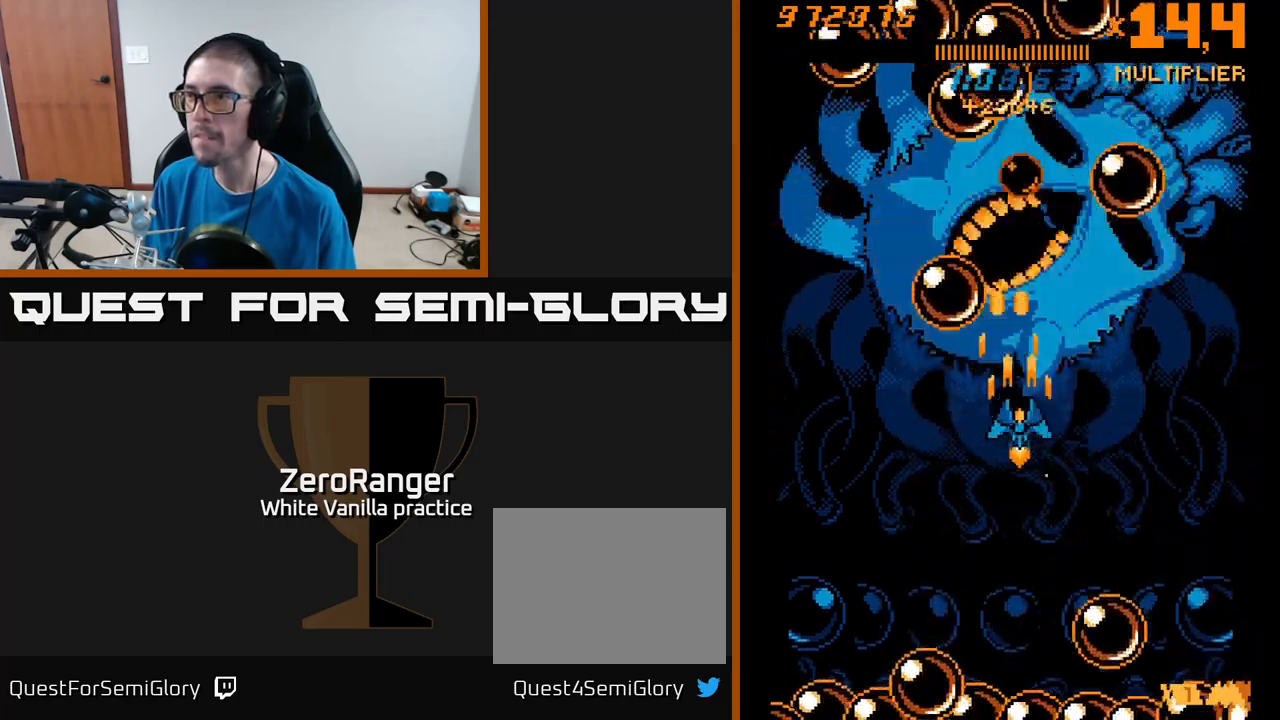
{"buttons": ["A"], "right_stick": "center", "events": [[17, "DPAD_RIGHT", "up"], [234, "DPAD_RIGHT", "down"], [334, "DPAD_RIGHT", "up"]]}
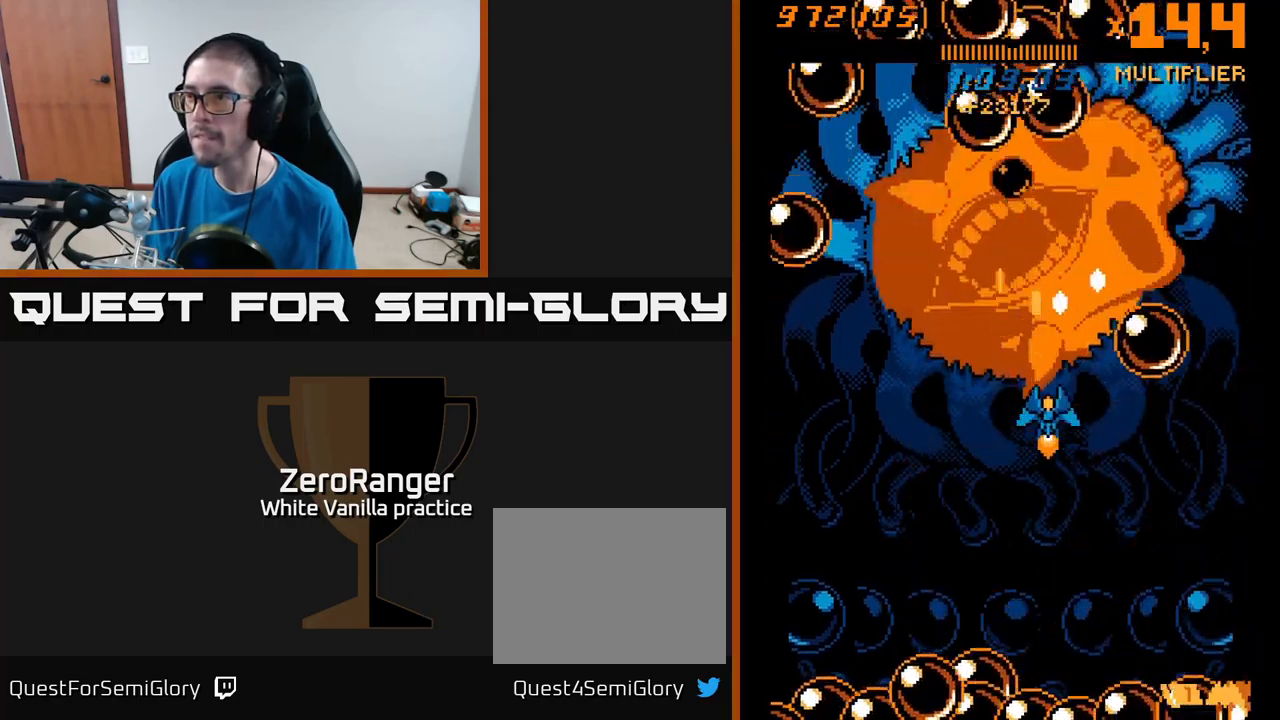
{"buttons": ["A"], "right_stick": "center", "events": [[17, "DPAD_UP", "down"], [134, "DPAD_UP", "up"], [434, "DPAD_LEFT", "down"], [484, "DPAD_LEFT", "up"]]}